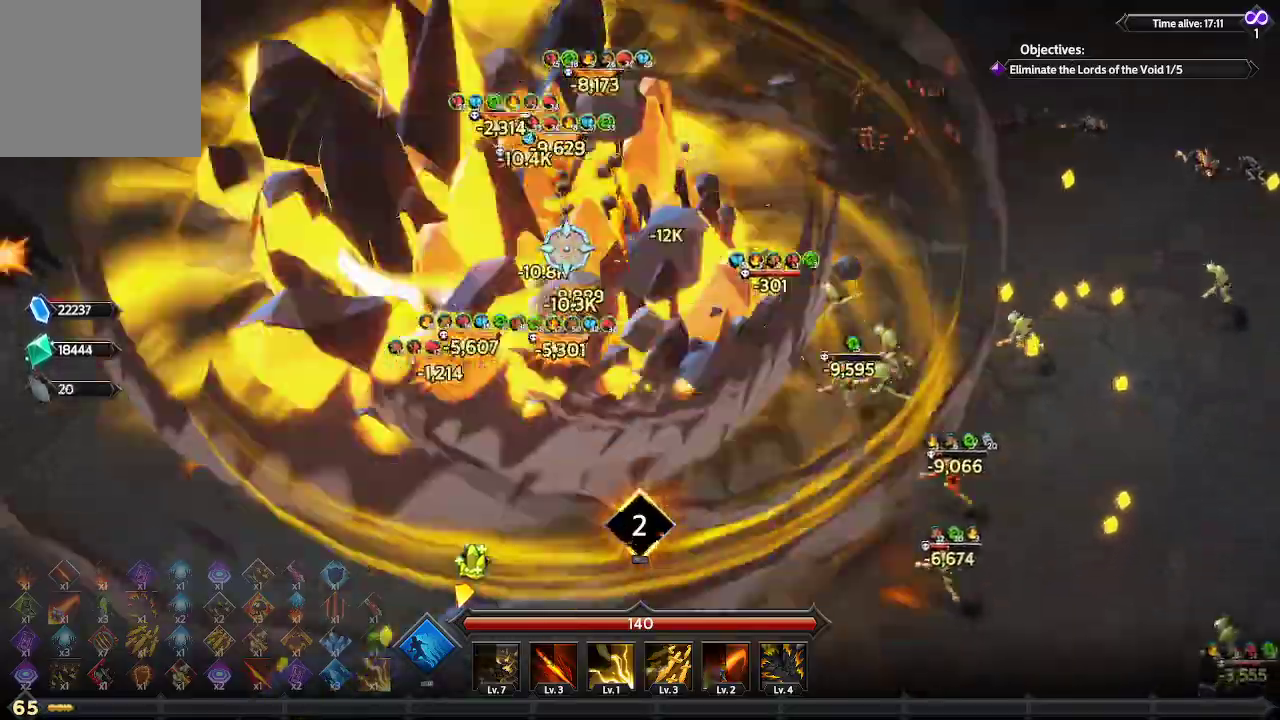
Gameplay with a controller (Xbox layout); each line is a JSON object with the inputs held at the frame after it. "events" lists button and stick changes between this image and that frame as [ms after this image, input, new state], when the widget could be followed in between. Not read: R3.
{"buttons": [], "left_stick": "down-left", "right_stick": "up-left", "events": []}
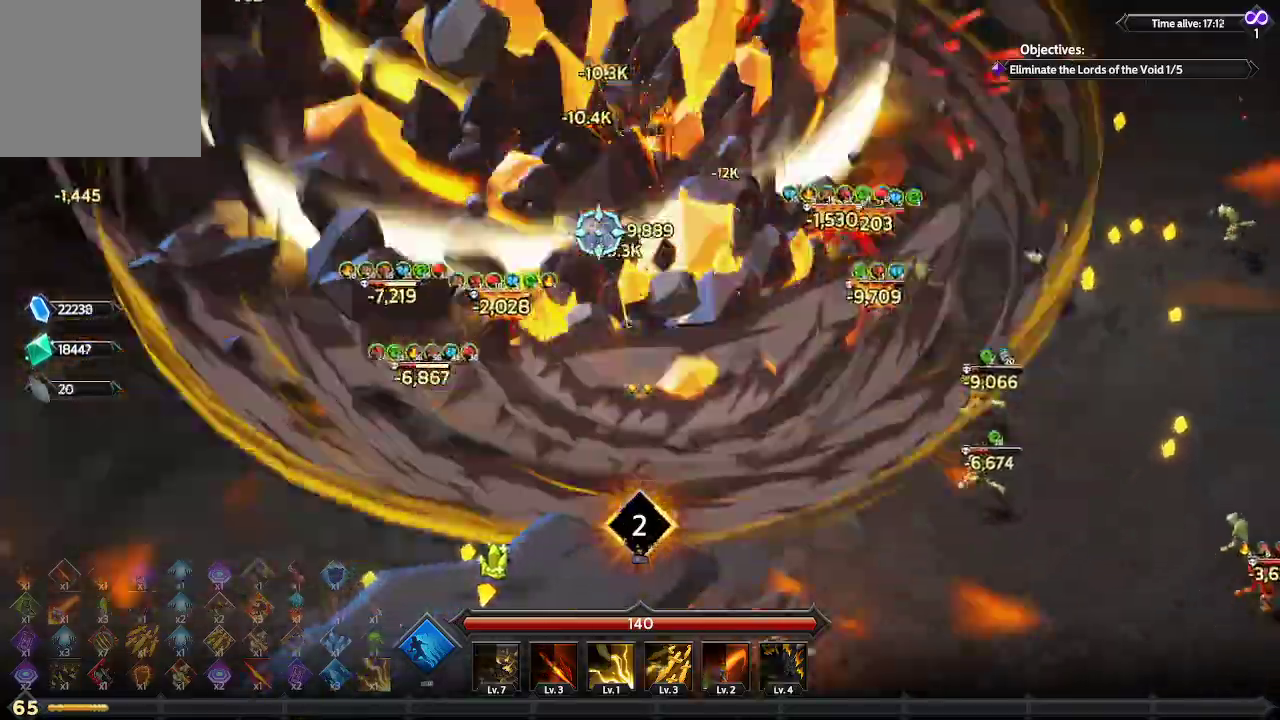
{"buttons": [], "left_stick": "down-left", "right_stick": "up-left", "events": []}
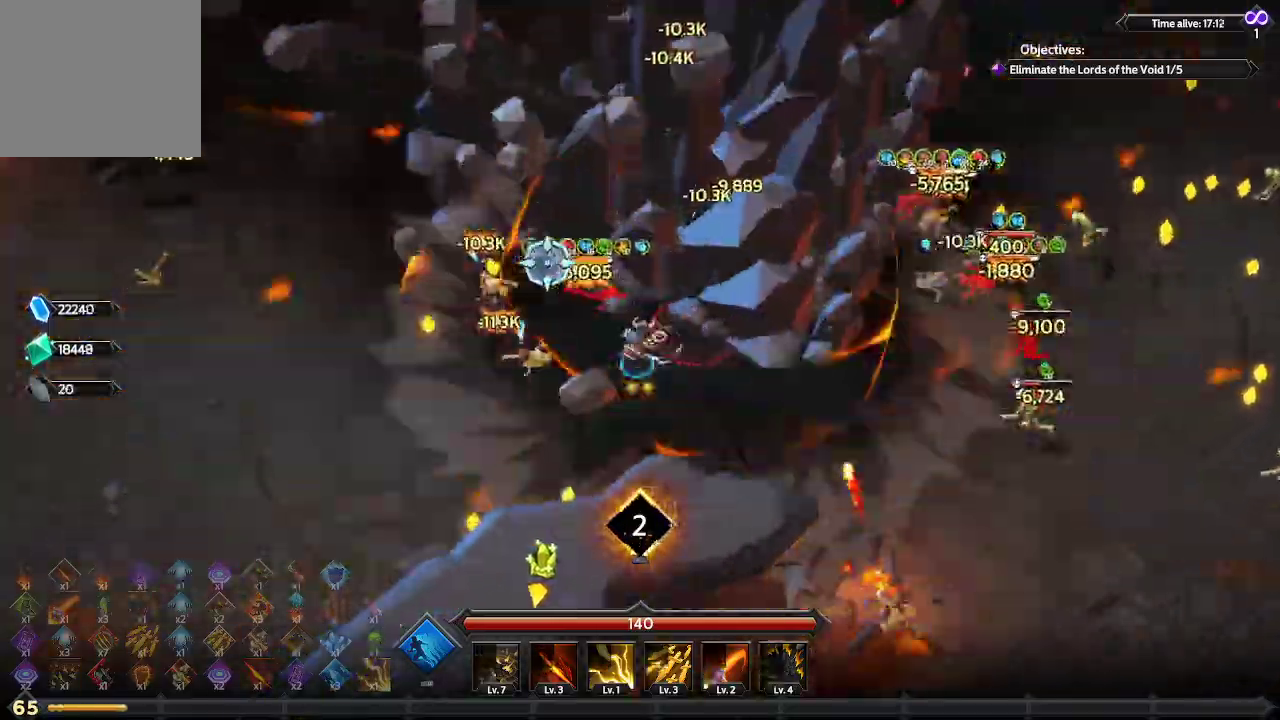
{"buttons": [], "left_stick": "up-left", "right_stick": "up", "events": [[300, "left_stick", "left"], [367, "right_stick", "up"], [433, "left_stick", "up-left"]]}
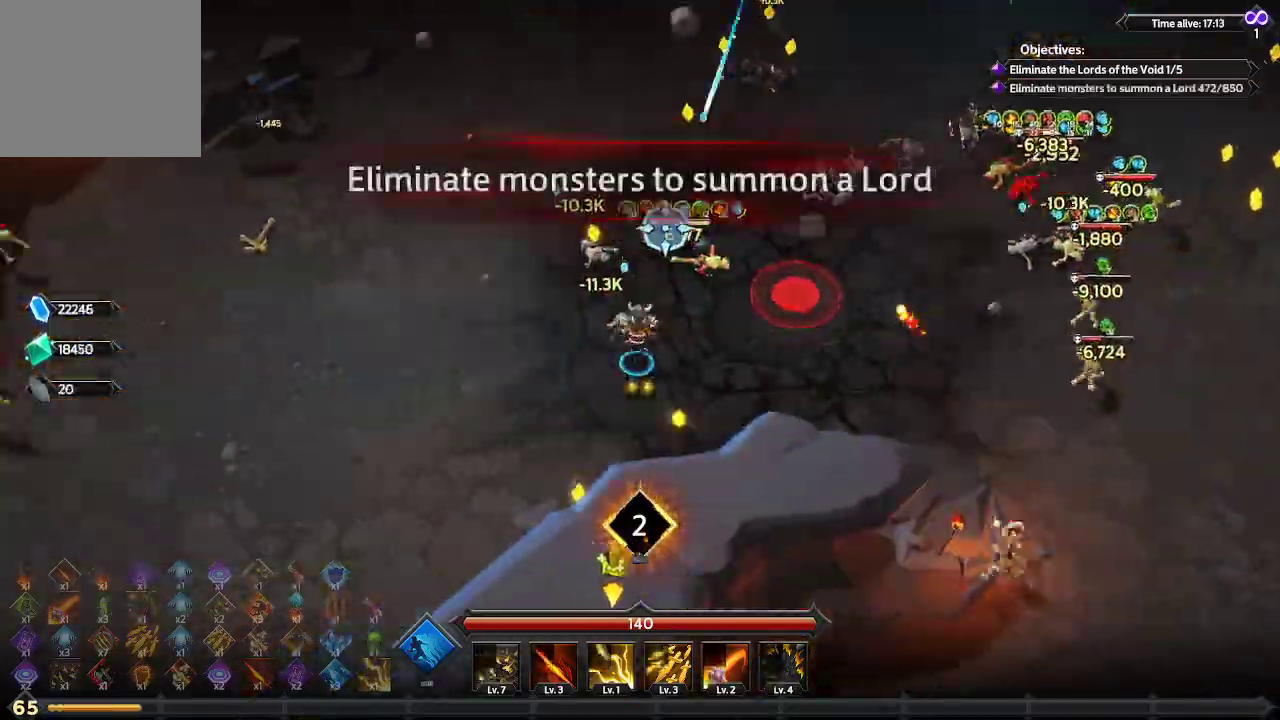
{"buttons": [], "left_stick": "up-right", "right_stick": "up-right", "events": [[33, "right_stick", "up-right"], [200, "left_stick", "up"], [400, "left_stick", "up-right"]]}
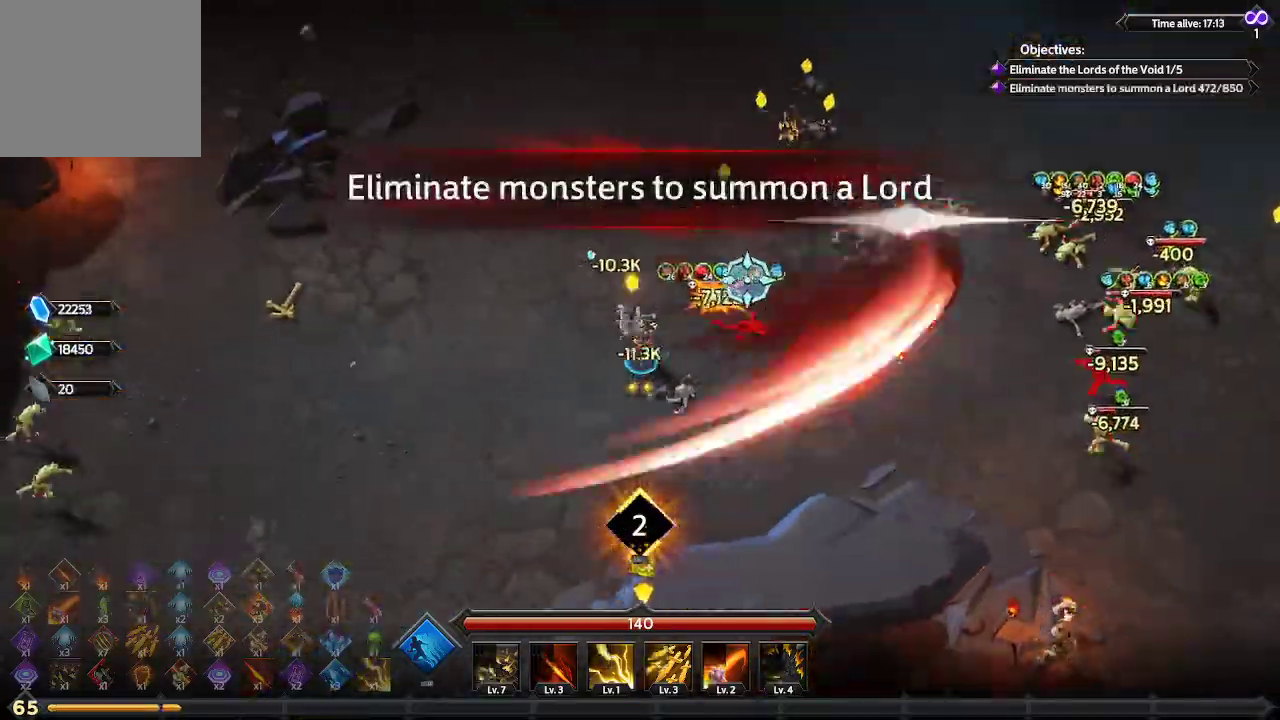
{"buttons": [], "left_stick": "up-right", "right_stick": "up-right", "events": []}
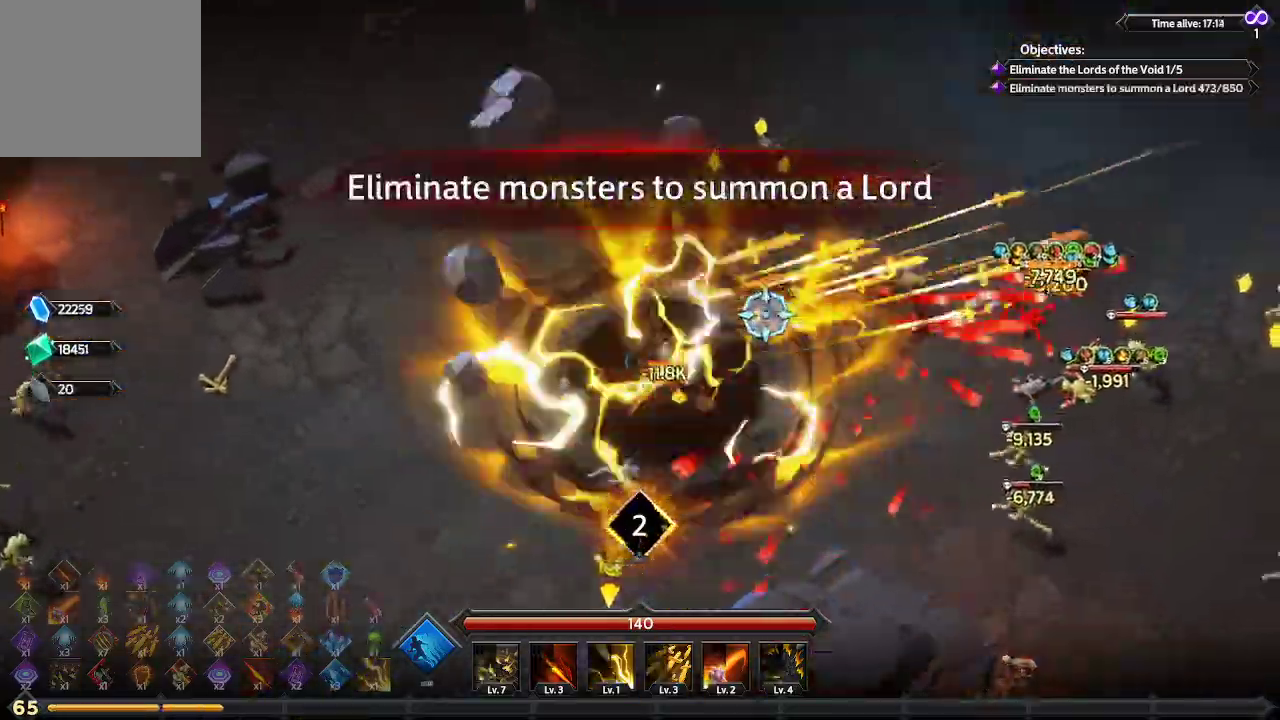
{"buttons": [], "left_stick": "up-right", "right_stick": "right", "events": [[467, "right_stick", "right"]]}
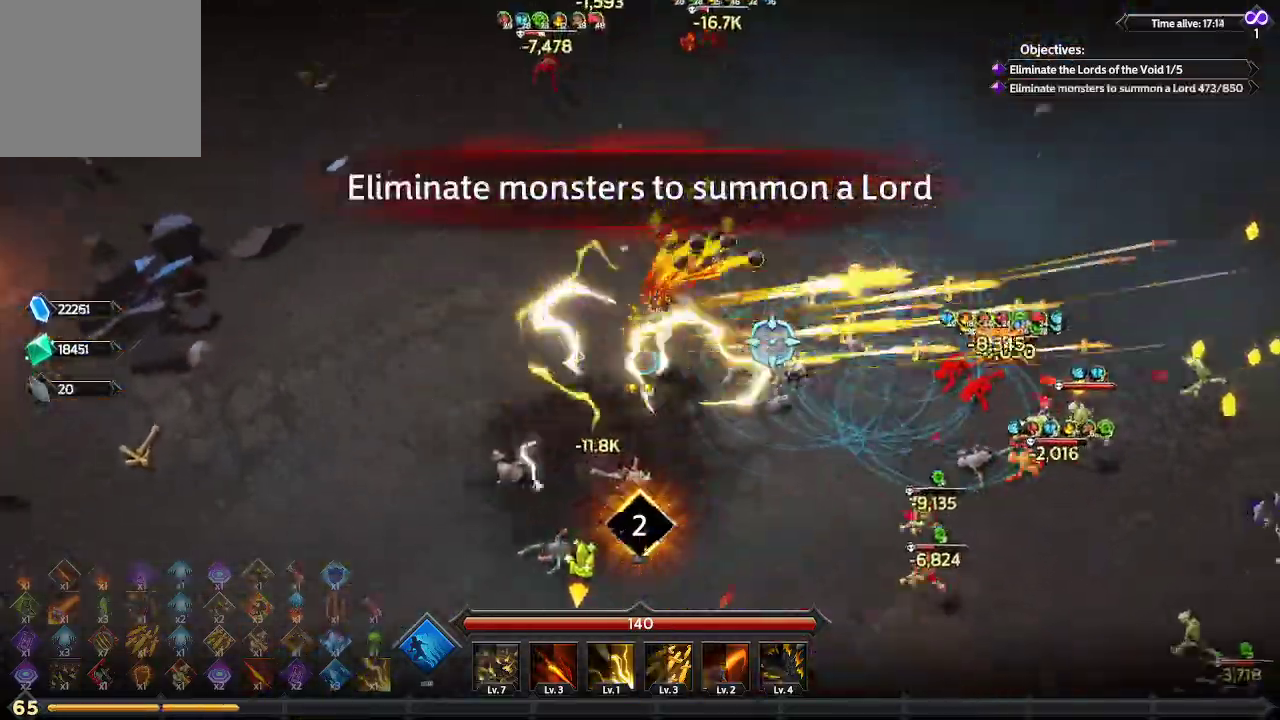
{"buttons": [], "left_stick": "up-right", "right_stick": "right", "events": []}
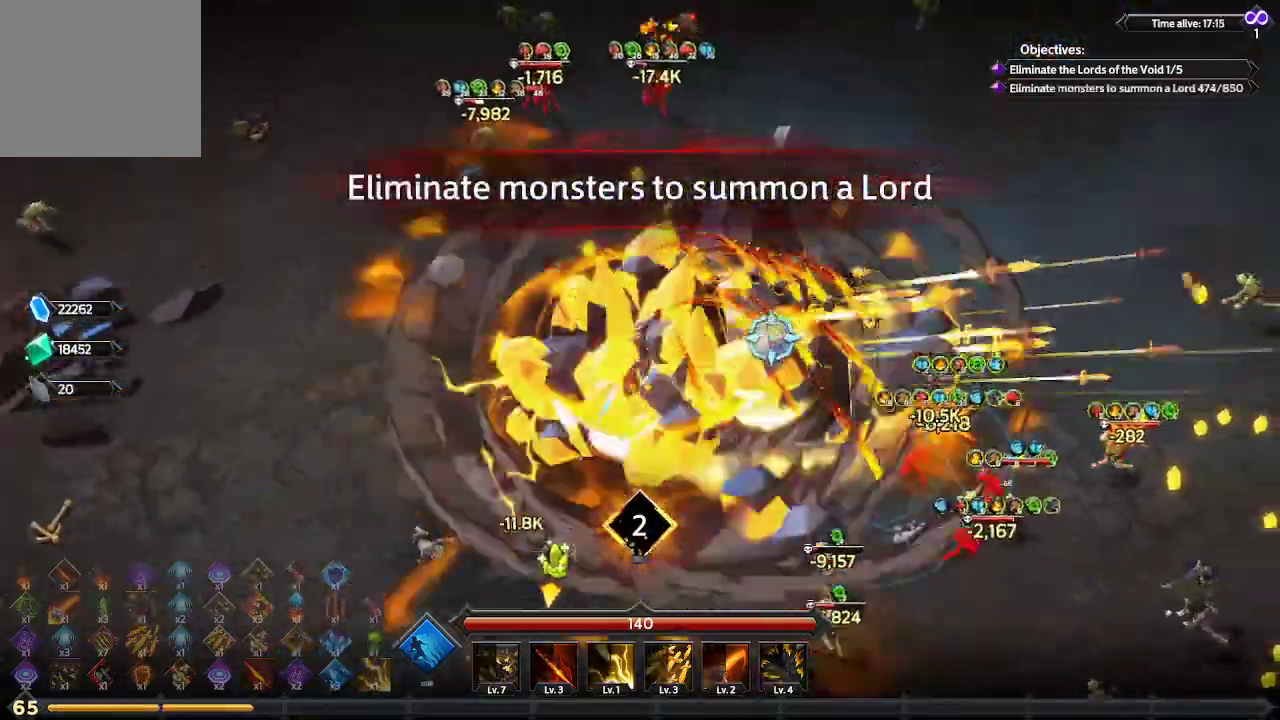
{"buttons": [], "left_stick": "right", "right_stick": "down-right", "events": [[233, "left_stick", "right"], [233, "right_stick", "down-right"]]}
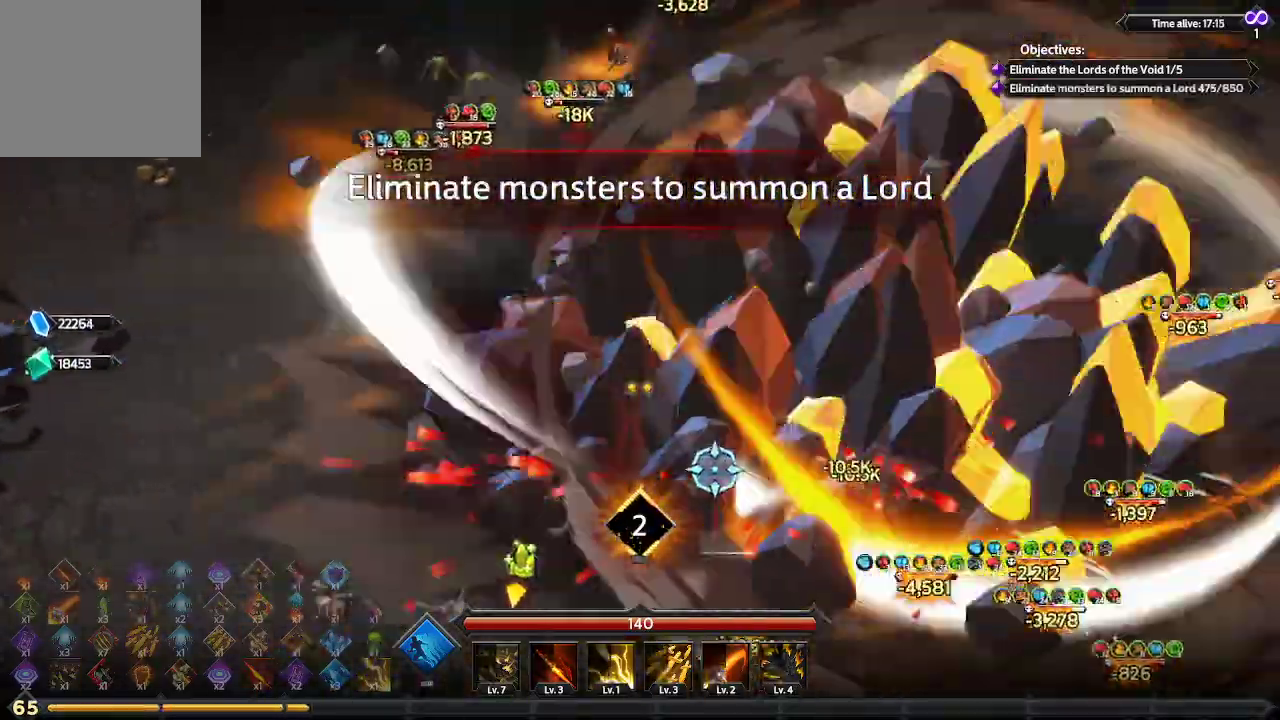
{"buttons": [], "left_stick": "down-right", "right_stick": "down-right", "events": [[367, "left_stick", "down-right"]]}
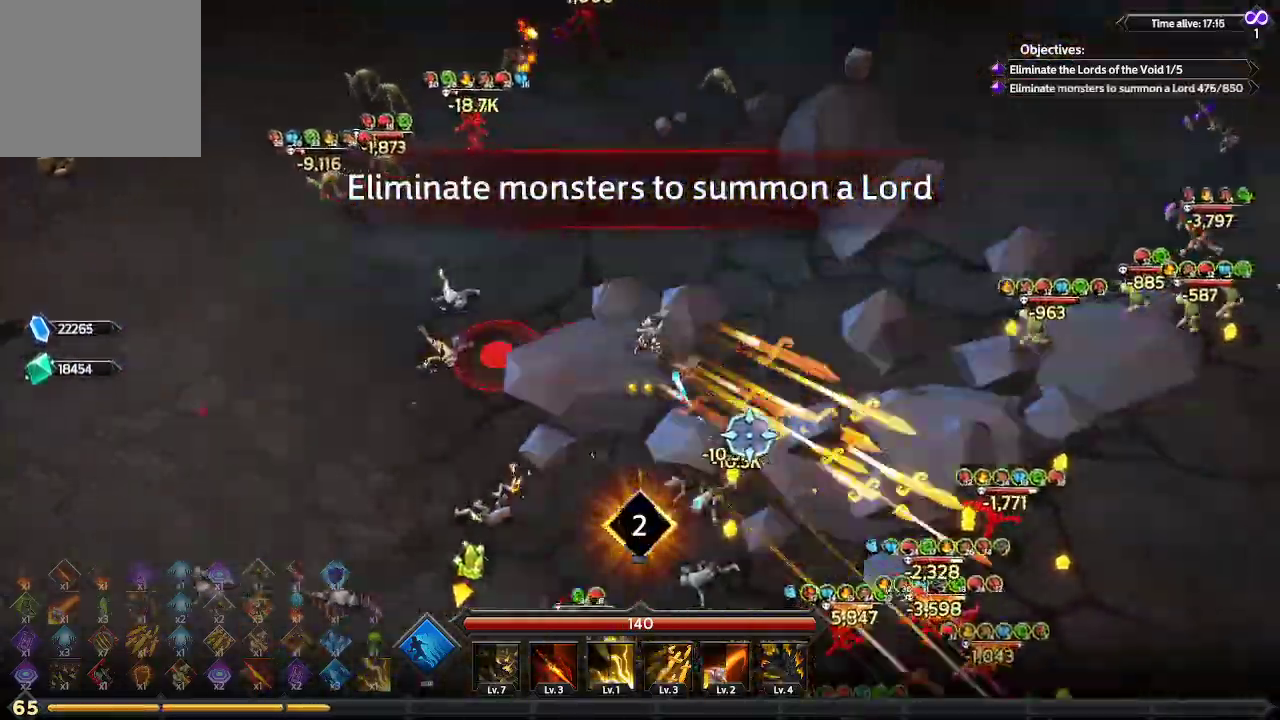
{"buttons": [], "left_stick": "down-right", "right_stick": "right", "events": [[367, "right_stick", "right"]]}
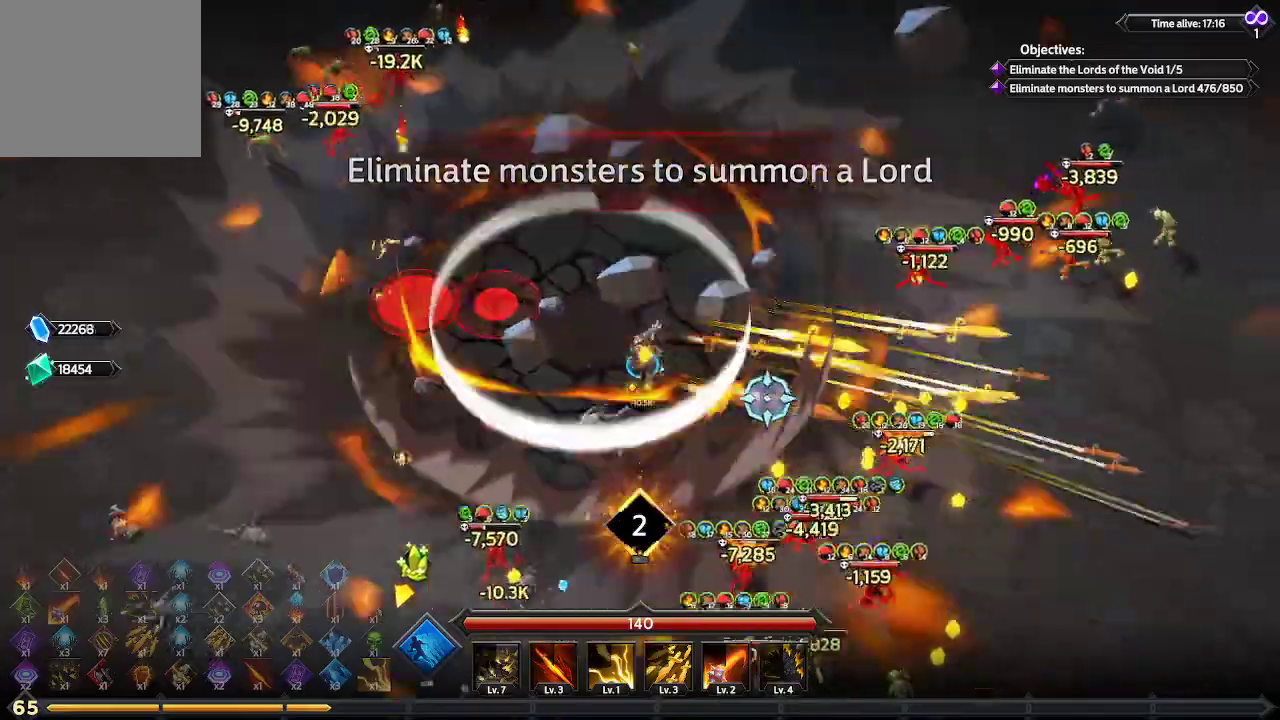
{"buttons": [], "left_stick": "right", "right_stick": "right", "events": [[100, "left_stick", "right"]]}
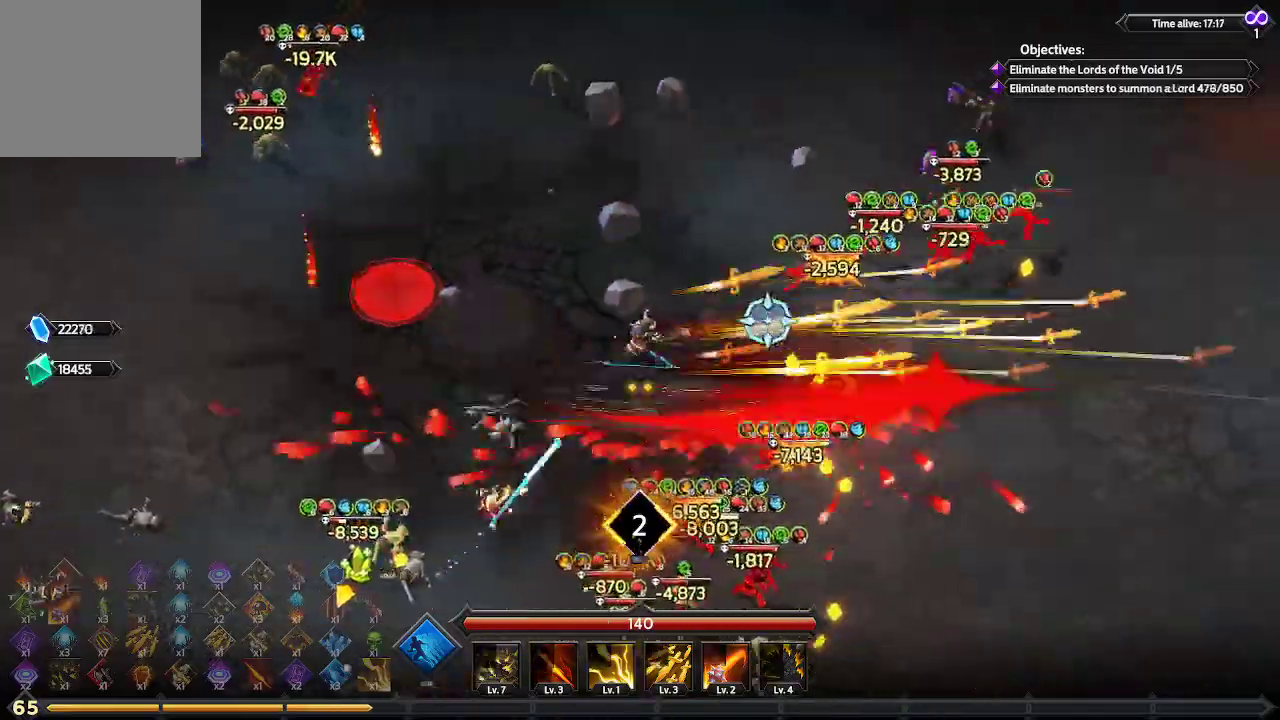
{"buttons": [], "left_stick": "right", "right_stick": "up-right", "events": [[233, "right_stick", "up-right"]]}
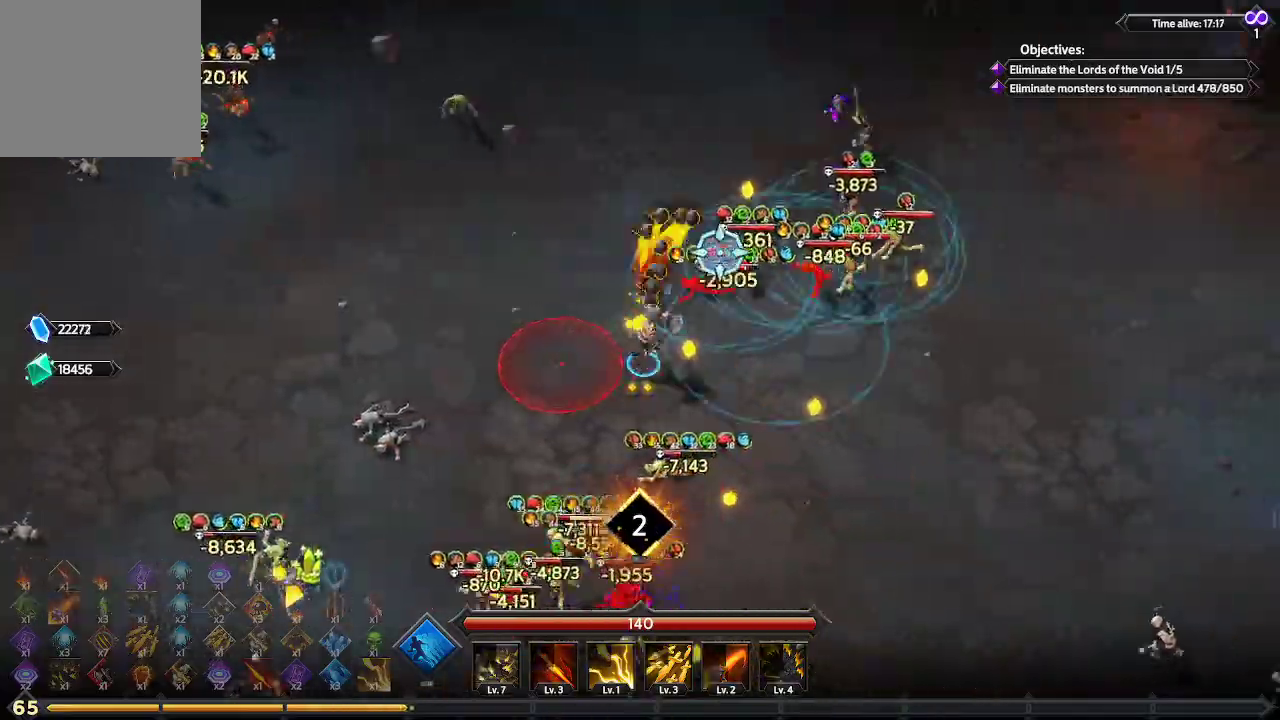
{"buttons": [], "left_stick": "down-right", "right_stick": "up", "events": [[367, "left_stick", "down-right"], [500, "right_stick", "up"]]}
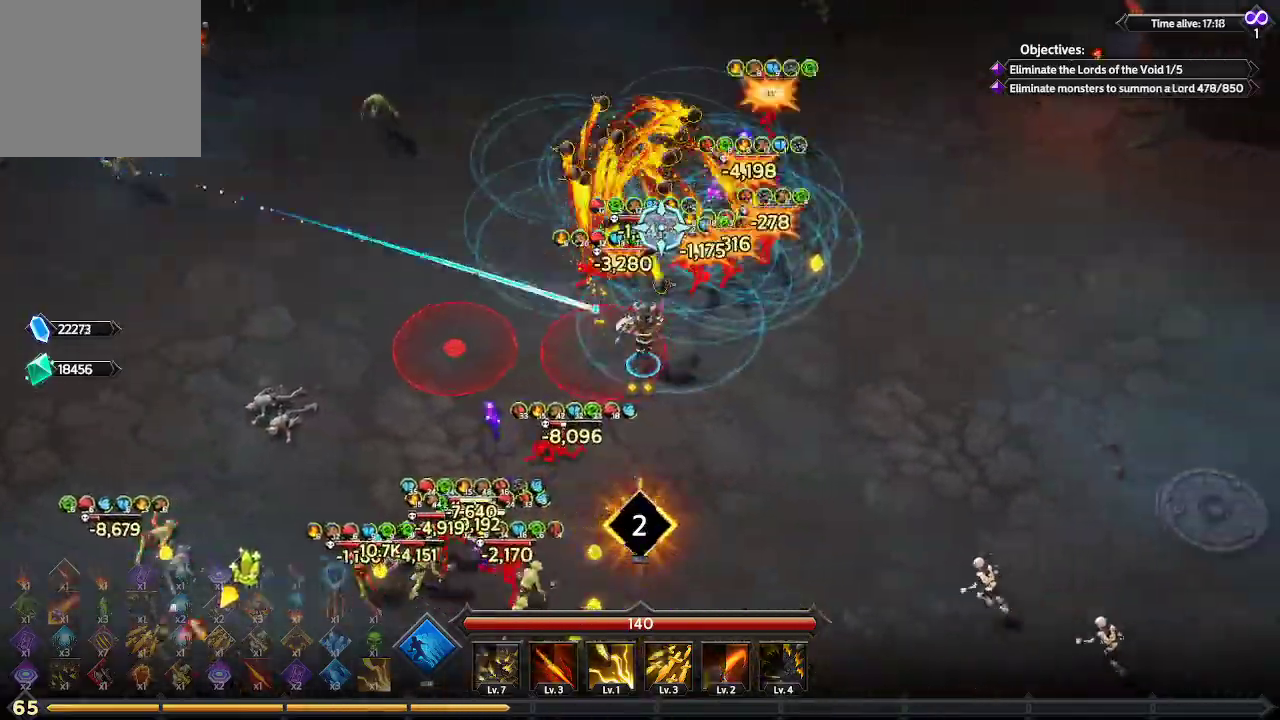
{"buttons": [], "left_stick": "down-right", "right_stick": "up", "events": []}
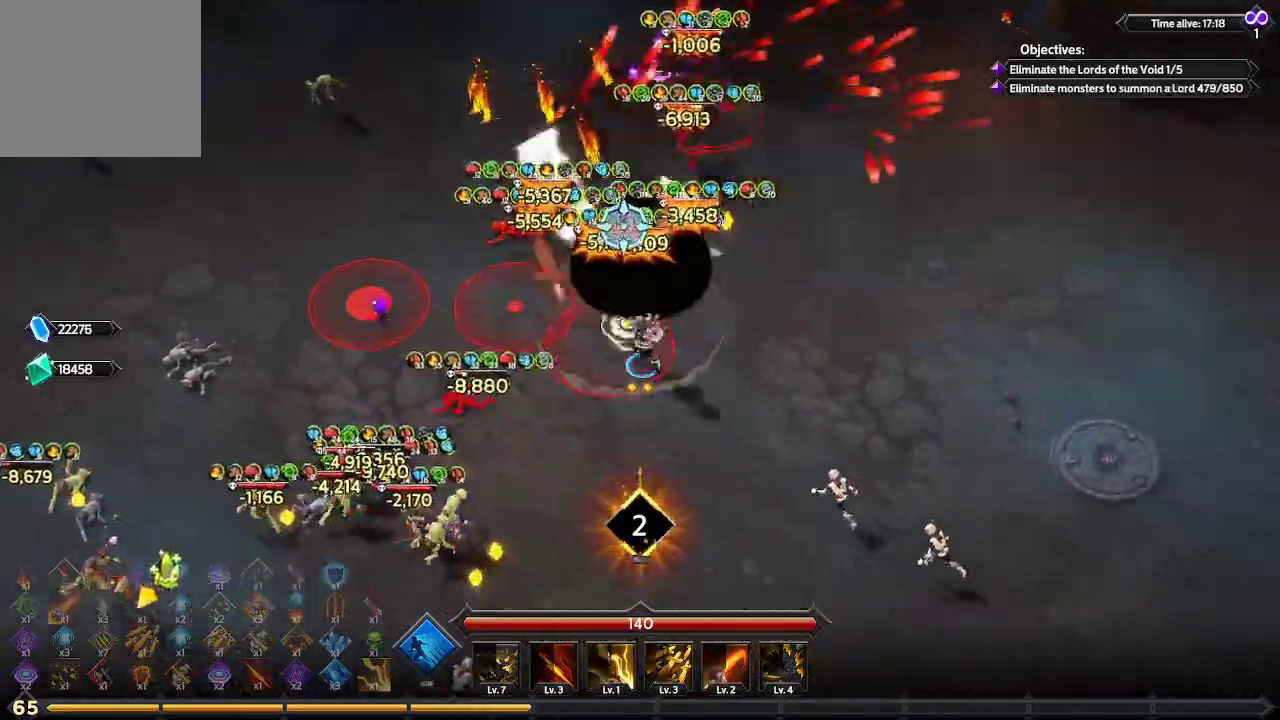
{"buttons": [], "left_stick": "down", "right_stick": "up", "events": [[467, "left_stick", "down"]]}
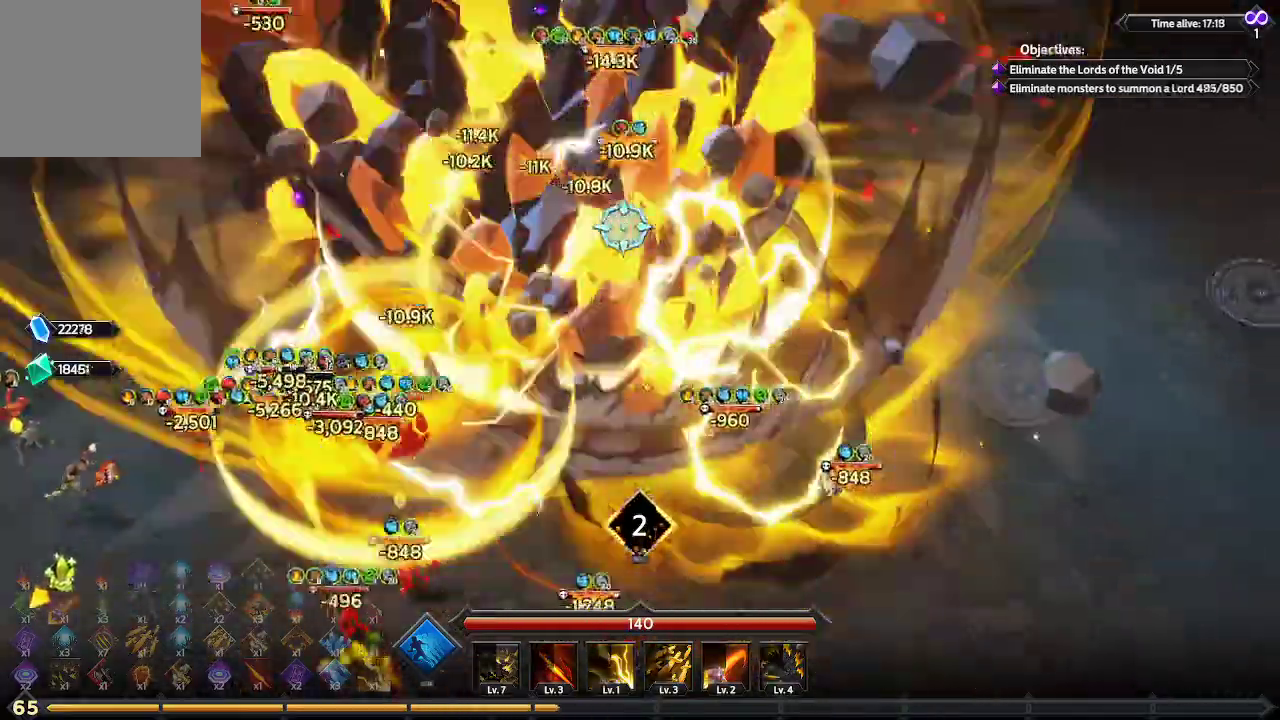
{"buttons": [], "left_stick": "down-left", "right_stick": "up-right", "events": [[233, "right_stick", "up-right"], [467, "left_stick", "down-left"]]}
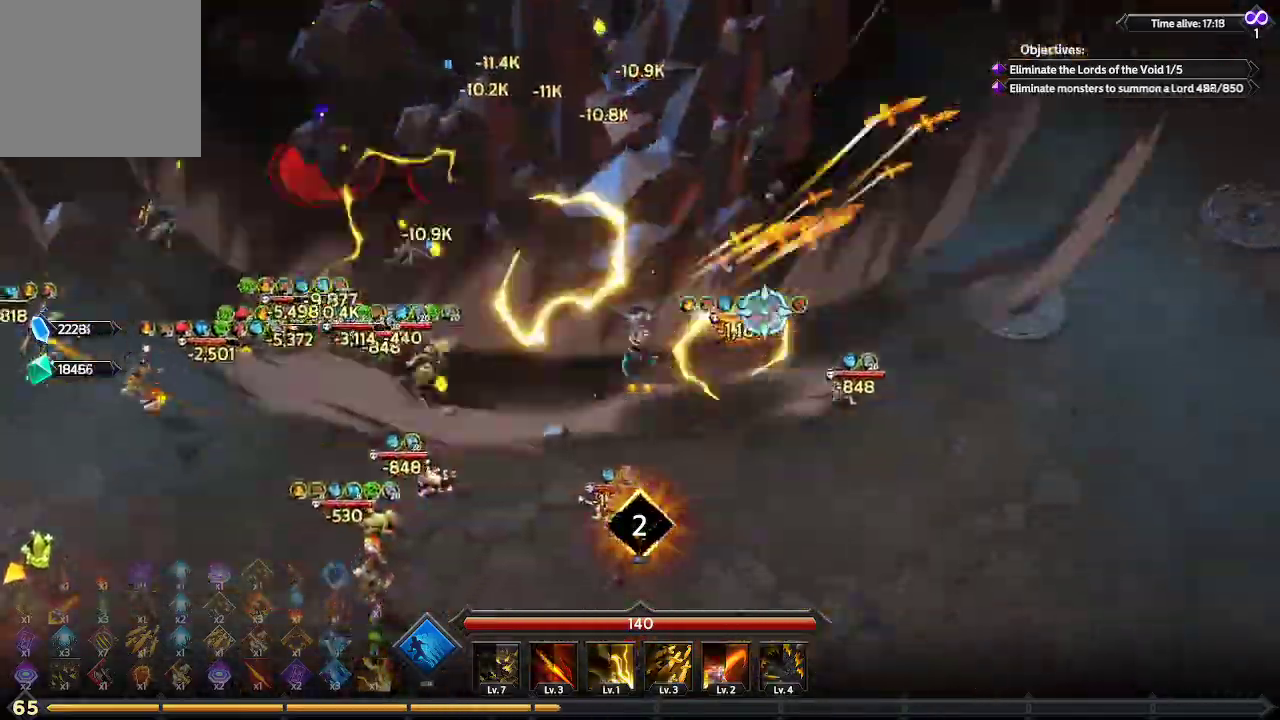
{"buttons": [], "left_stick": "down", "right_stick": "up-right", "events": [[300, "left_stick", "down"]]}
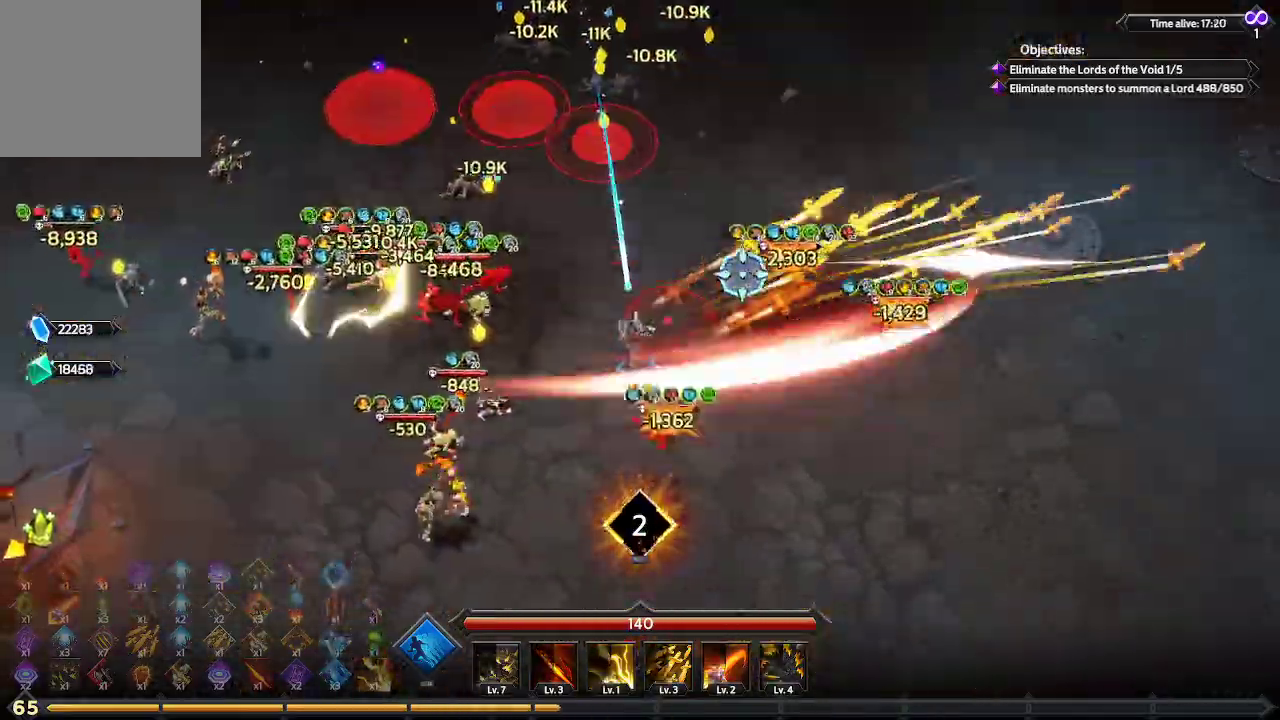
{"buttons": [], "left_stick": "down-left", "right_stick": "up-left", "events": [[233, "right_stick", "up-left"], [433, "left_stick", "down-left"]]}
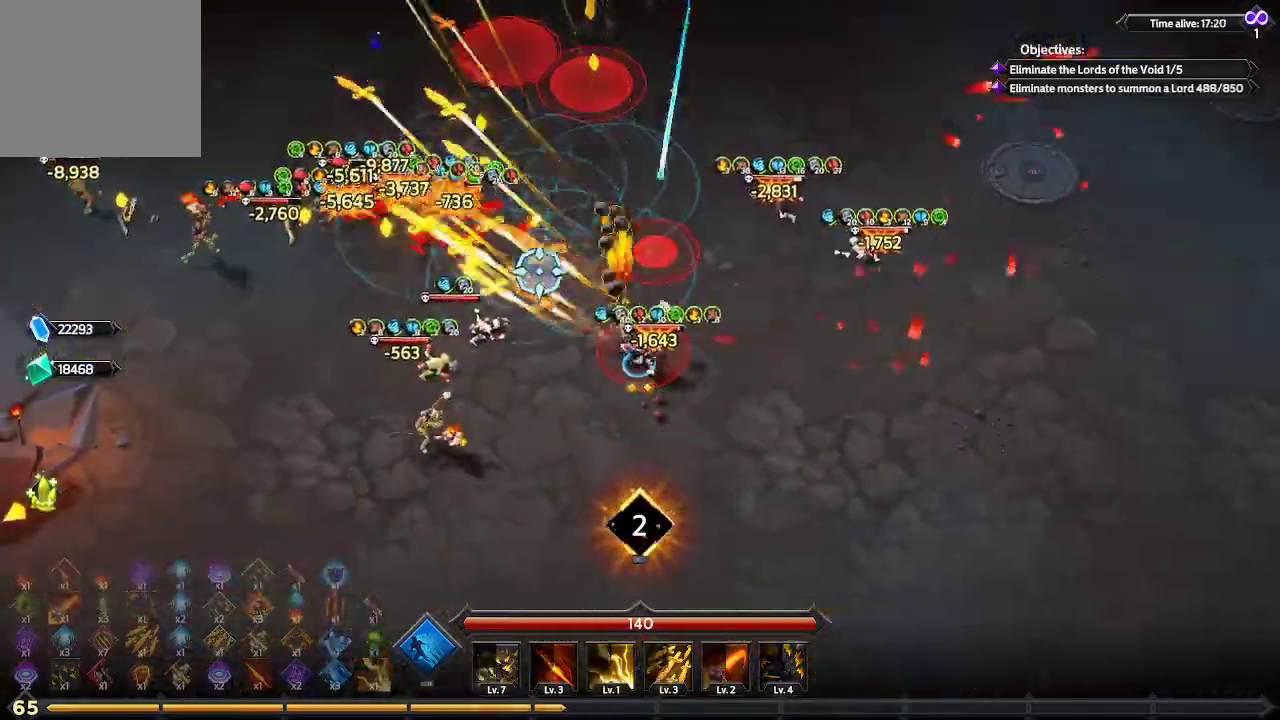
{"buttons": [], "left_stick": "down-left", "right_stick": "up-left", "events": []}
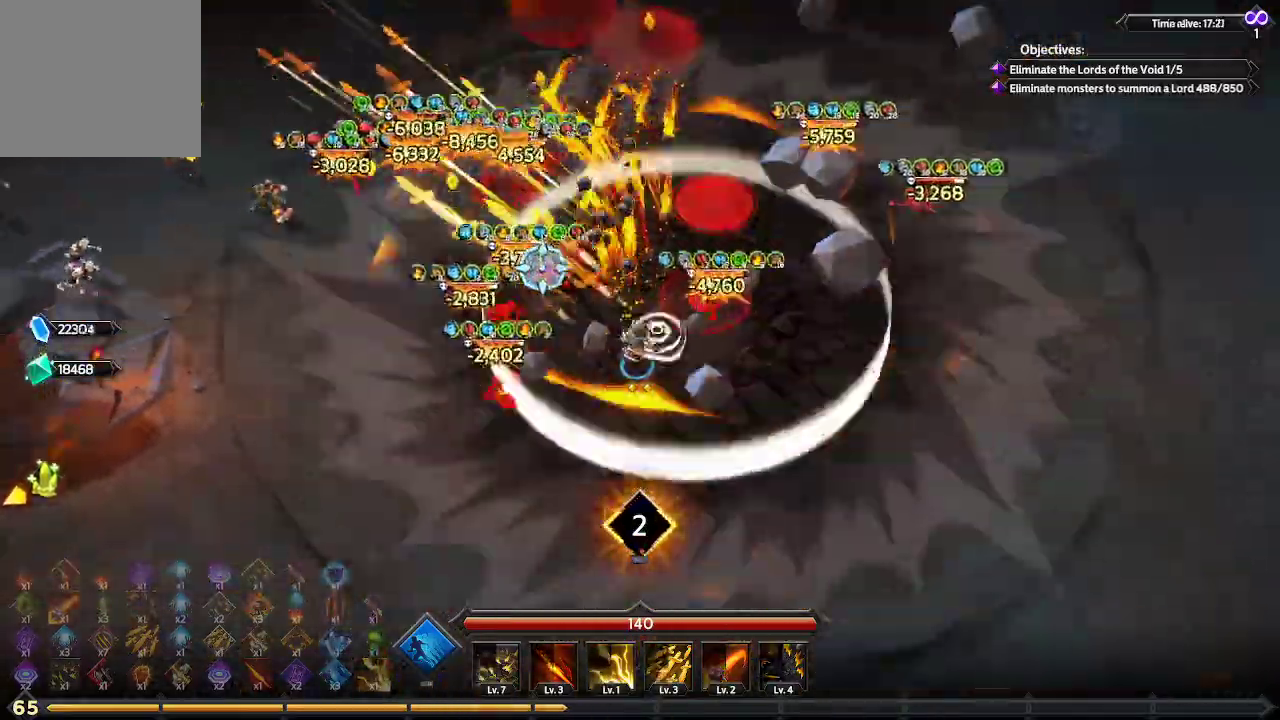
{"buttons": [], "left_stick": "down-left", "right_stick": "up-left", "events": []}
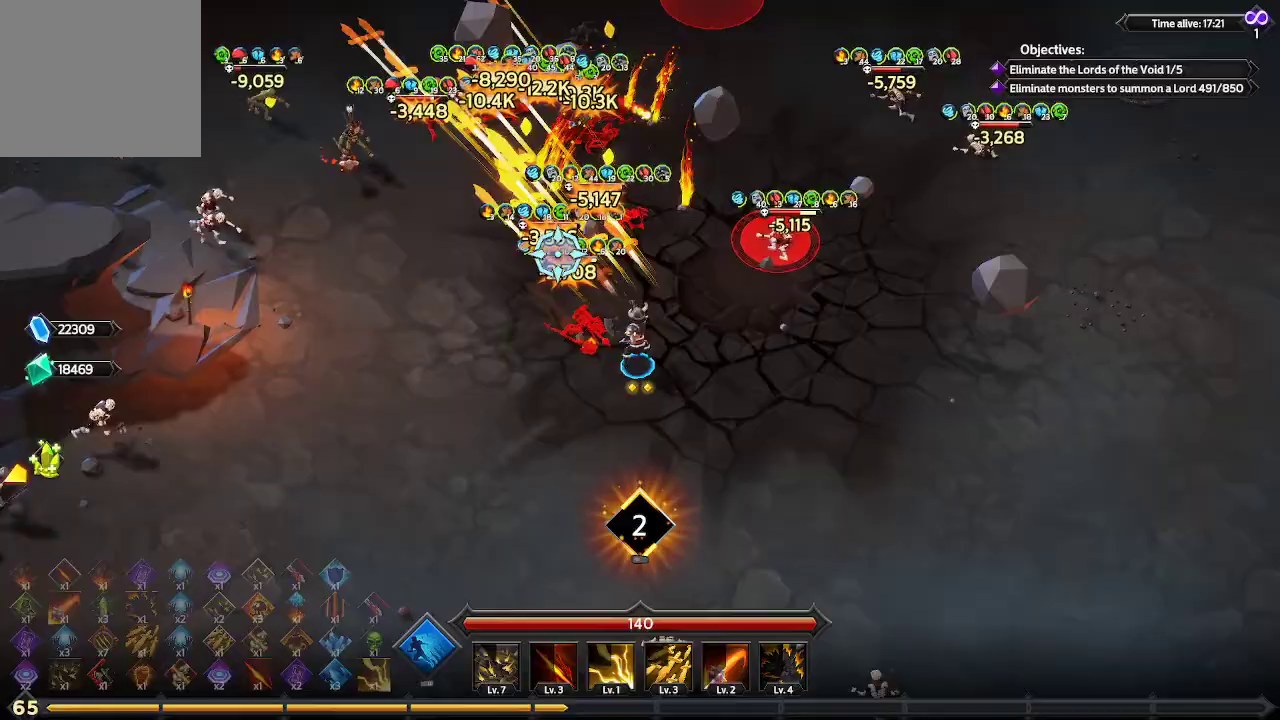
{"buttons": [], "left_stick": "down-left", "right_stick": "up-left", "events": []}
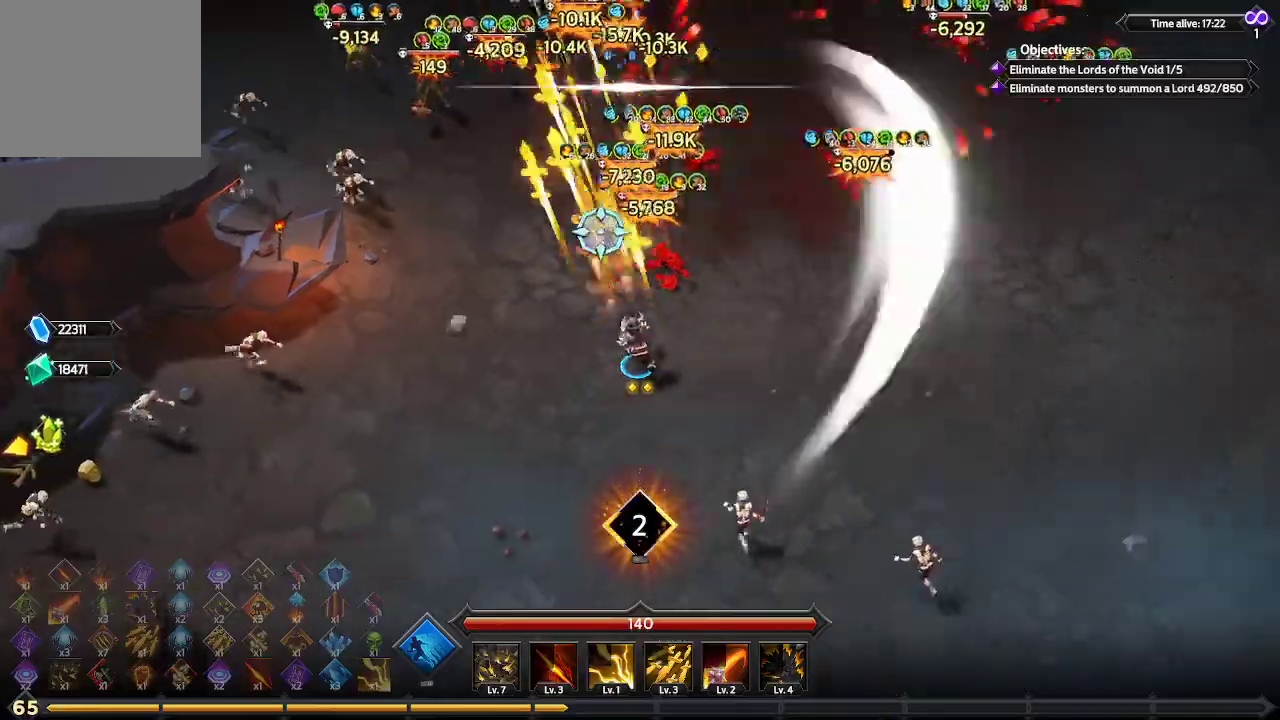
{"buttons": [], "left_stick": "up-left", "right_stick": "up-right", "events": [[67, "left_stick", "left"], [100, "right_stick", "up"], [167, "left_stick", "up-left"], [333, "right_stick", "up-right"]]}
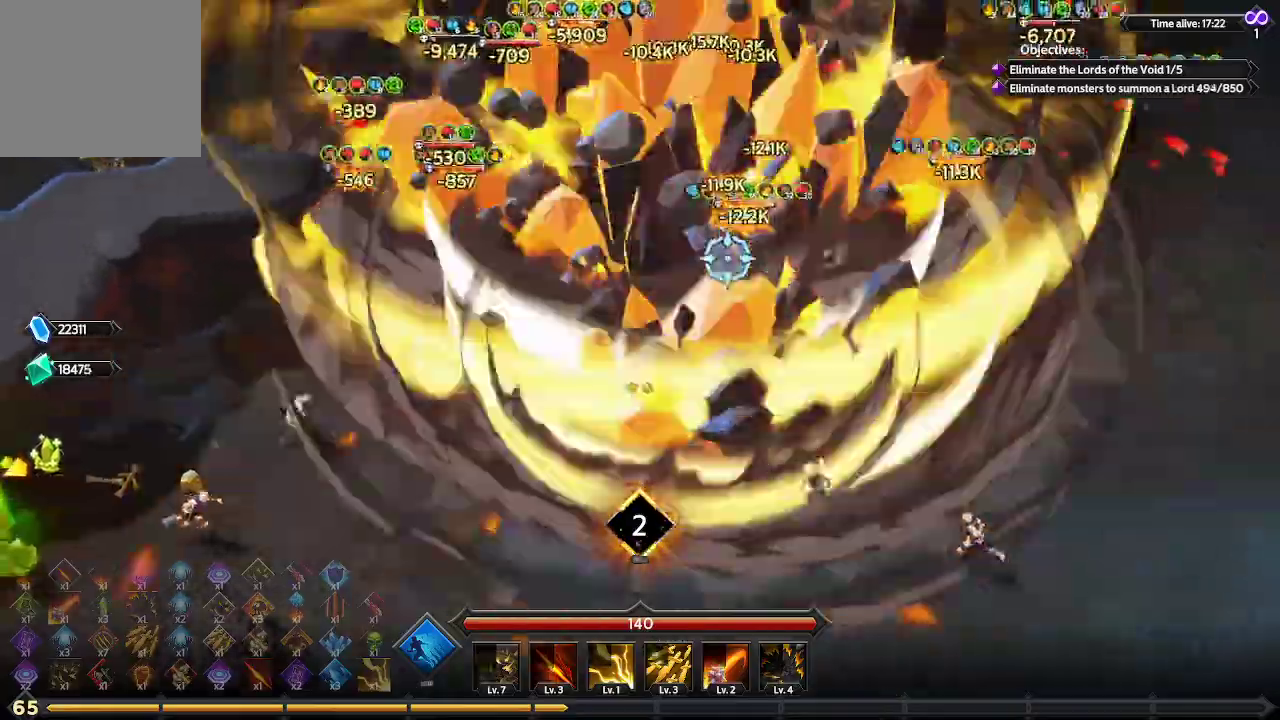
{"buttons": [], "left_stick": "up", "right_stick": "up-left", "events": [[200, "left_stick", "up"], [267, "right_stick", "up"], [433, "right_stick", "up-left"]]}
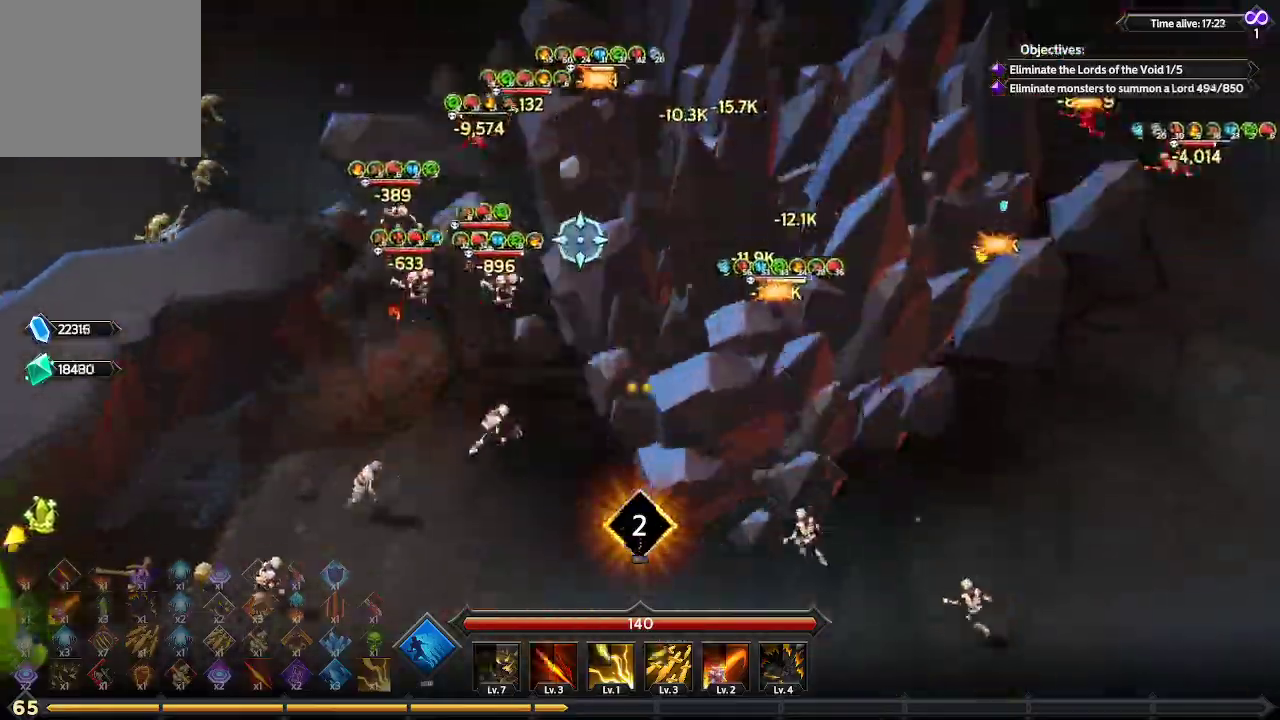
{"buttons": [], "left_stick": "up", "right_stick": "up-left", "events": [[100, "right_stick", "center"], [233, "right_stick", "up-left"]]}
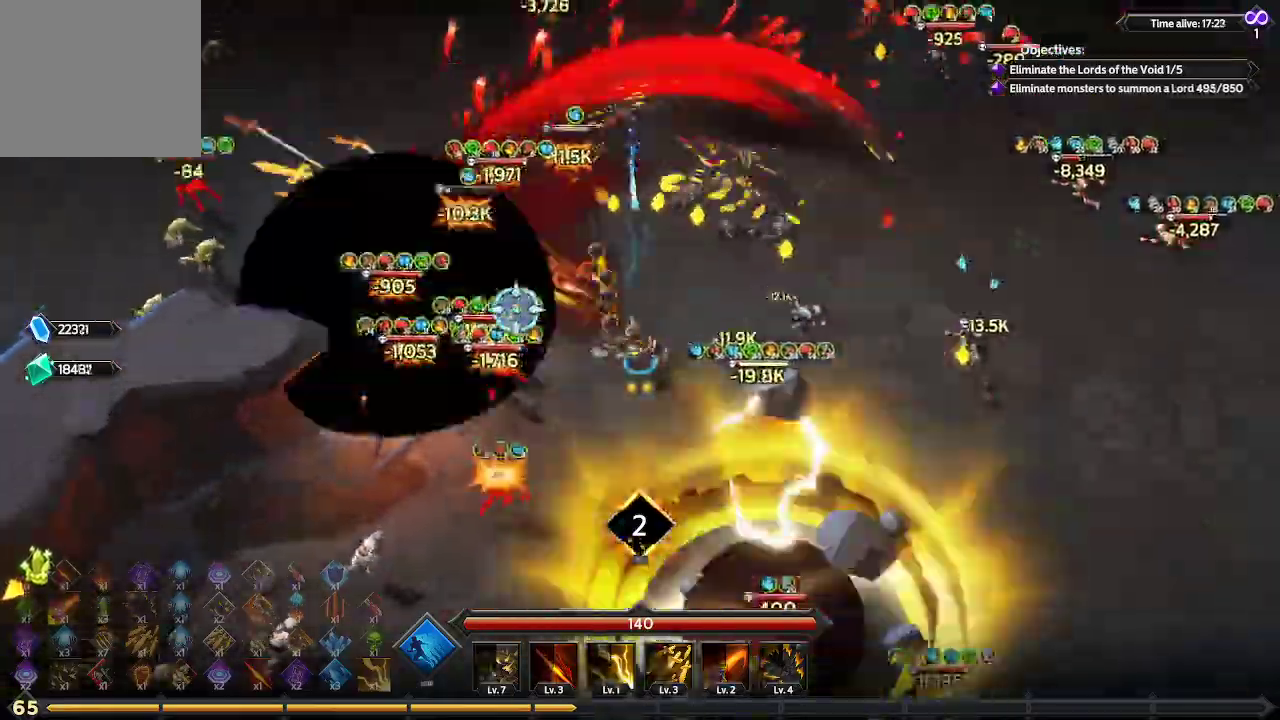
{"buttons": [], "left_stick": "up", "right_stick": "left", "events": [[100, "right_stick", "left"]]}
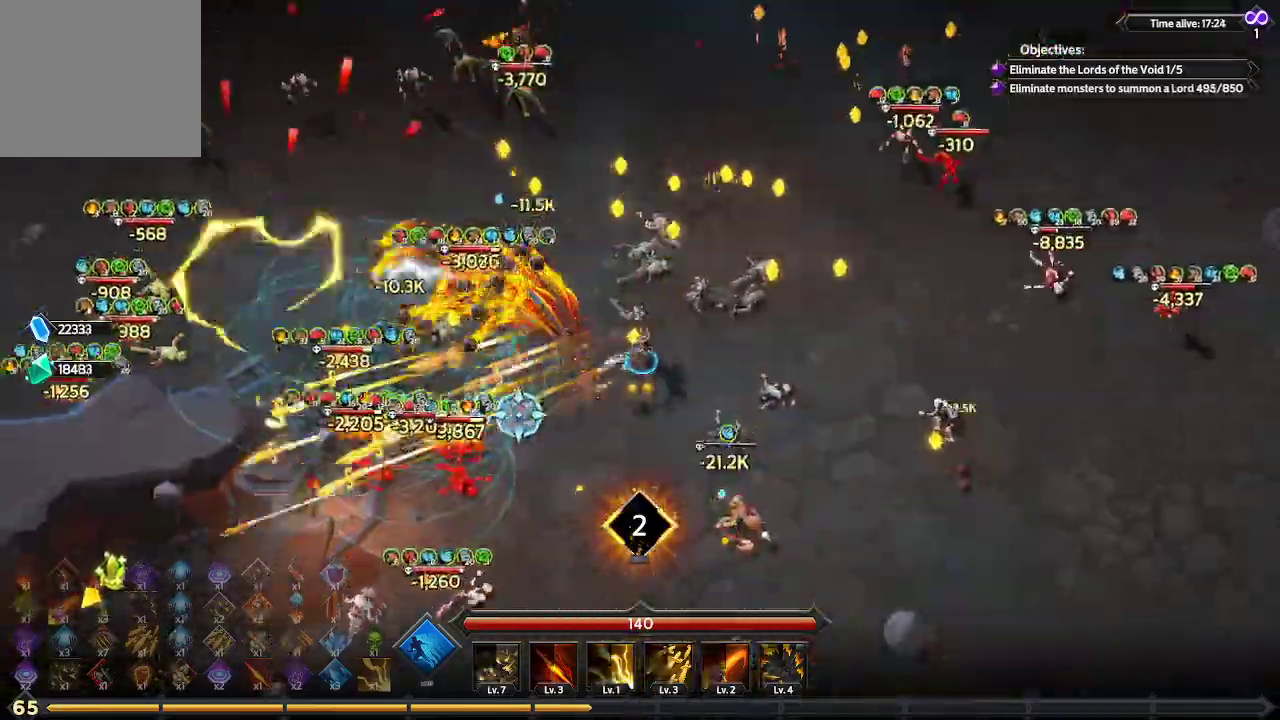
{"buttons": [], "left_stick": "up", "right_stick": "down-left", "events": [[233, "right_stick", "down-left"]]}
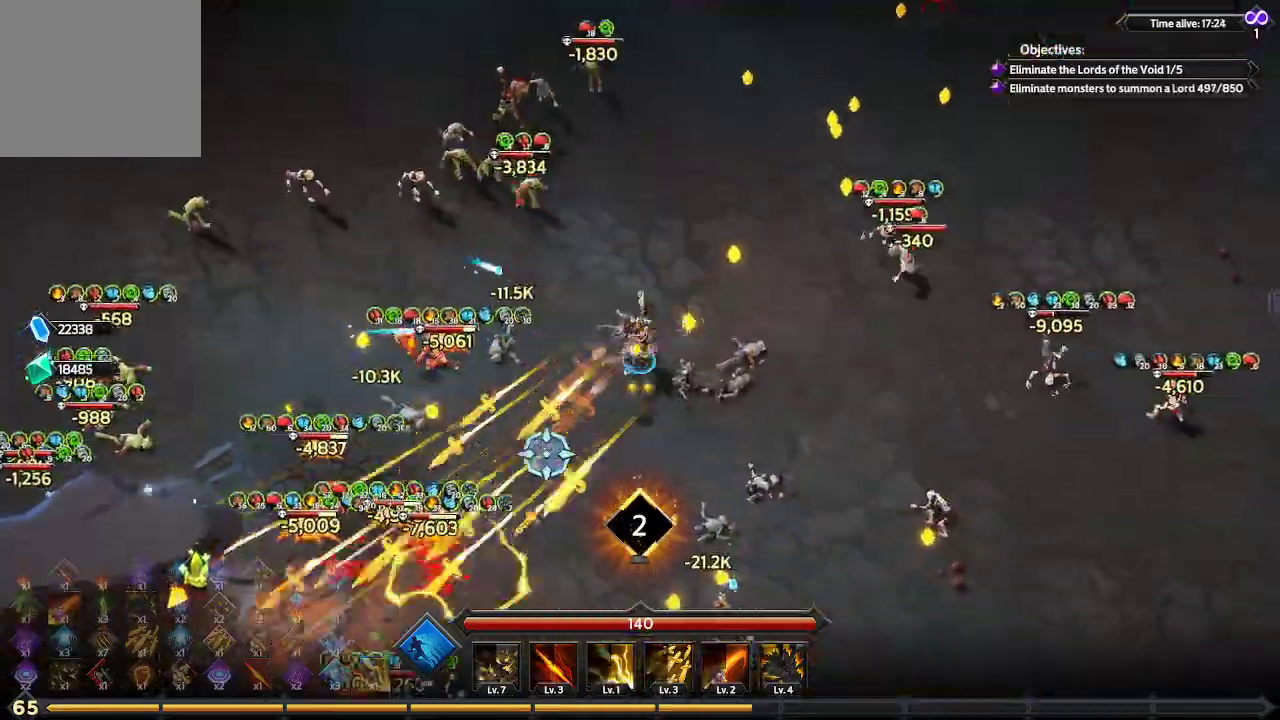
{"buttons": [], "left_stick": "up", "right_stick": "left", "events": [[400, "right_stick", "left"]]}
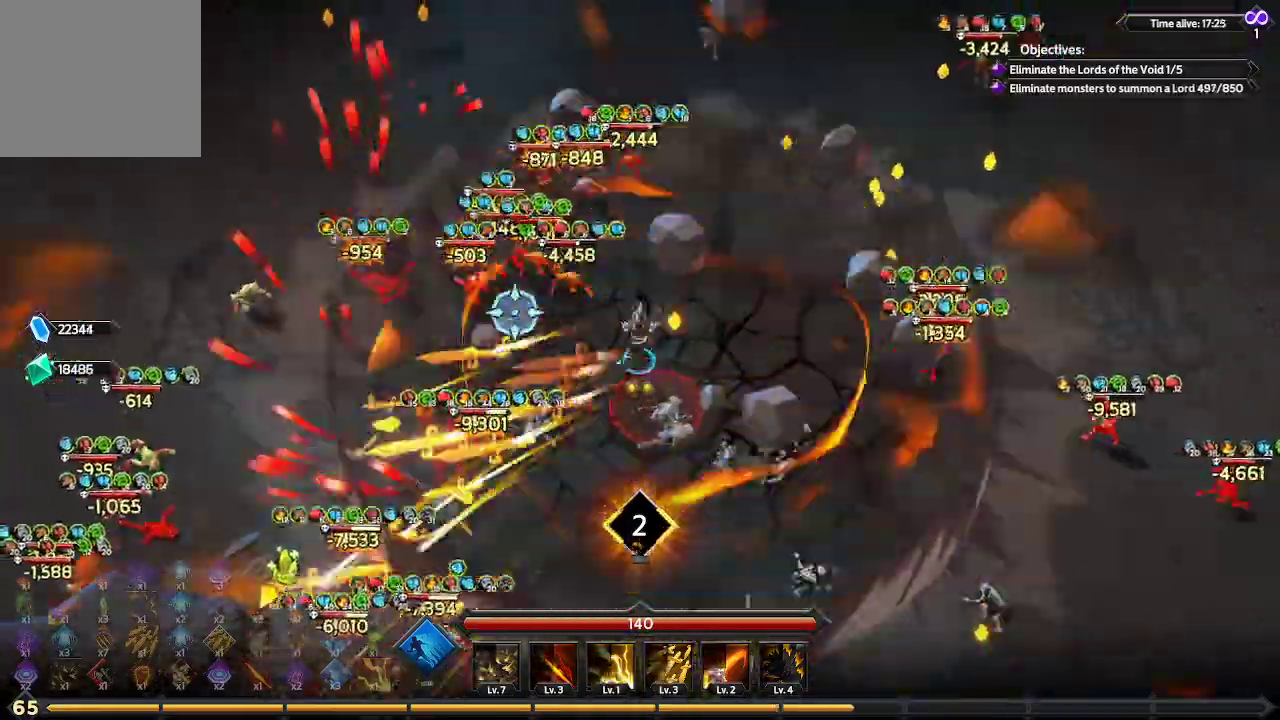
{"buttons": [], "left_stick": "up-right", "right_stick": "left", "events": [[33, "left_stick", "up-right"]]}
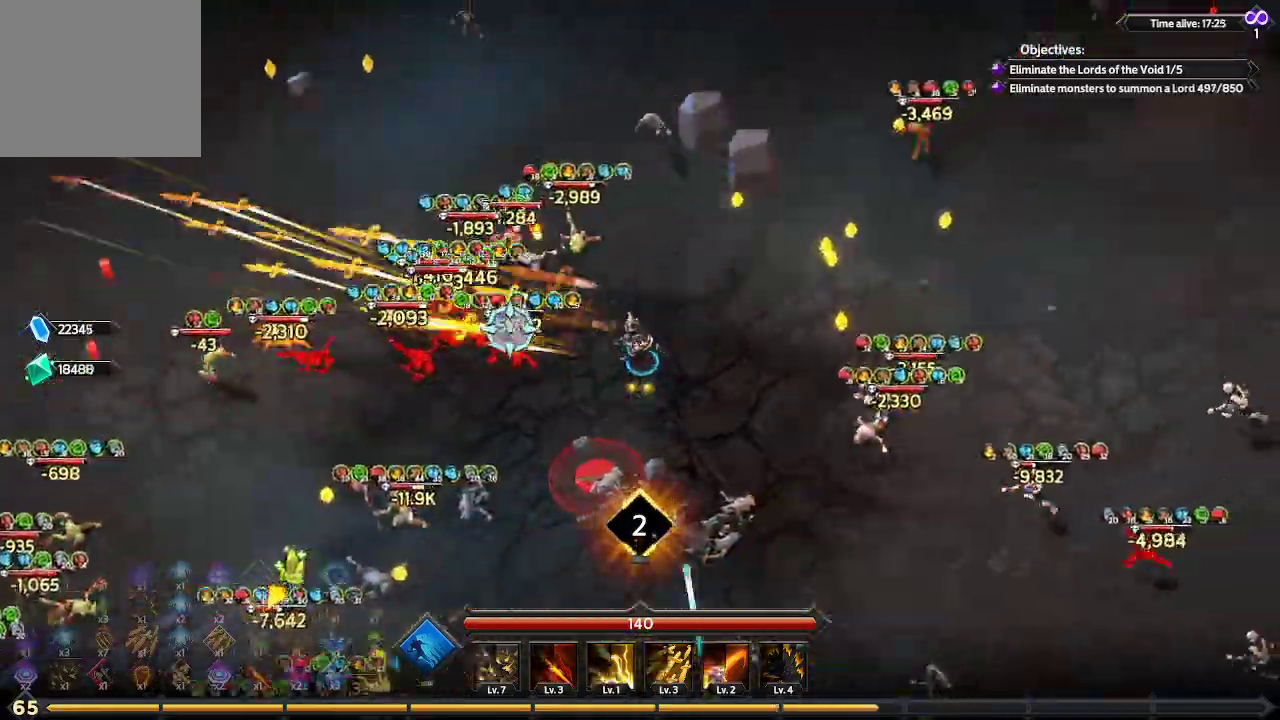
{"buttons": [], "left_stick": "up", "right_stick": "left", "events": [[200, "left_stick", "up"]]}
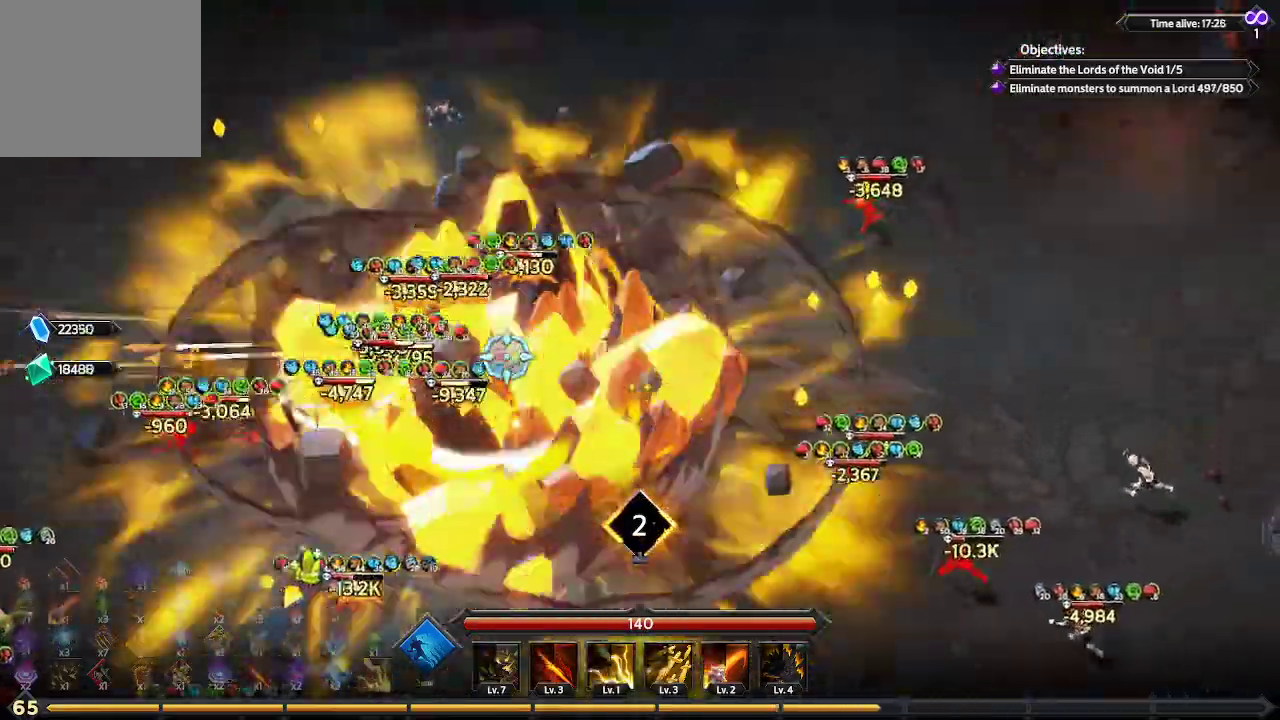
{"buttons": [], "left_stick": "up-left", "right_stick": "left", "events": [[233, "left_stick", "up-left"]]}